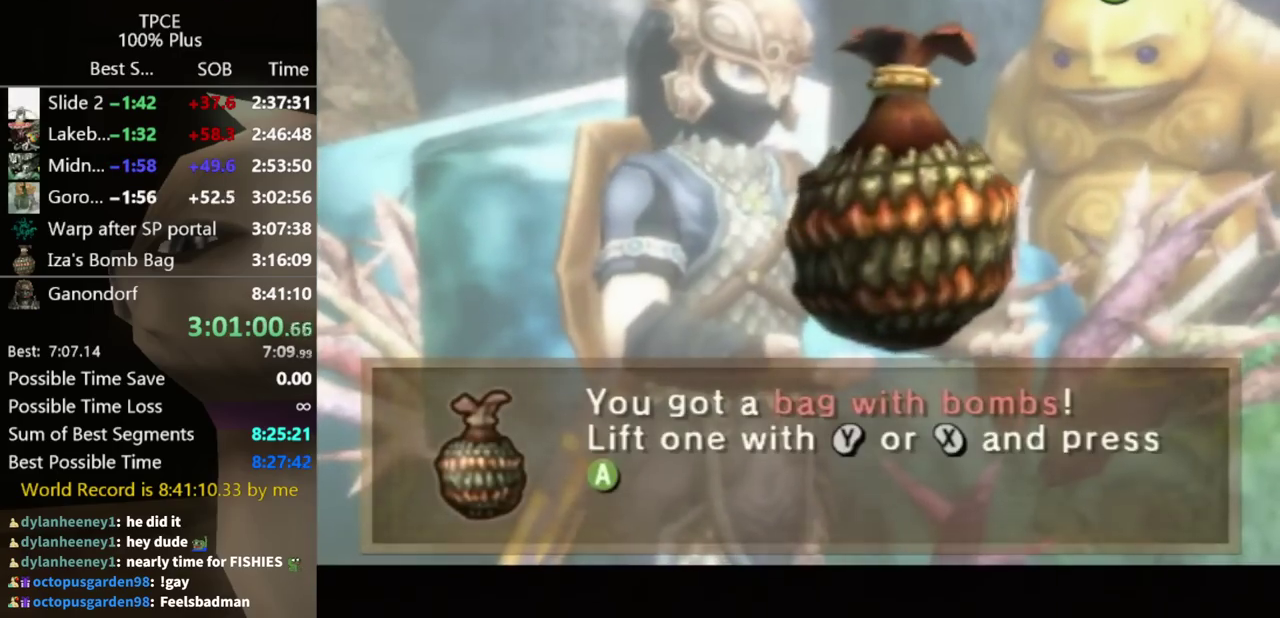
Gameplay with a controller (Nintendo layout); each line is a JSON object with the inputs held at the frame after it. "events" lists button and stick changes between this image and that frame as [ms after this image, input, new state], when the widget could be followed in between. Not read: L3 R3.
{"buttons": ["B"], "left_stick": "center", "right_stick": "center", "events": [[133, "A", "up"], [300, "B", "down"], [367, "B", "up"], [433, "A", "down"], [467, "B", "down"], [500, "A", "up"]]}
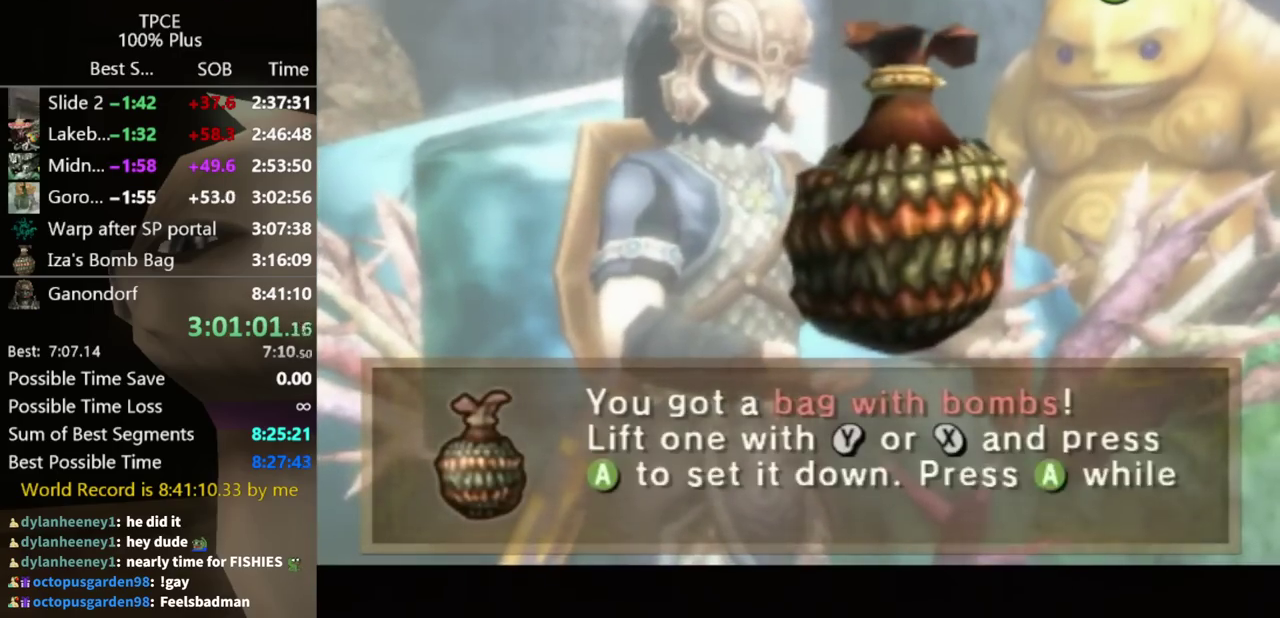
{"buttons": [], "left_stick": "center", "right_stick": "center", "events": [[33, "B", "up"], [67, "A", "down"], [200, "B", "down"], [233, "A", "up"], [267, "B", "up"], [433, "A", "down"], [500, "A", "up"]]}
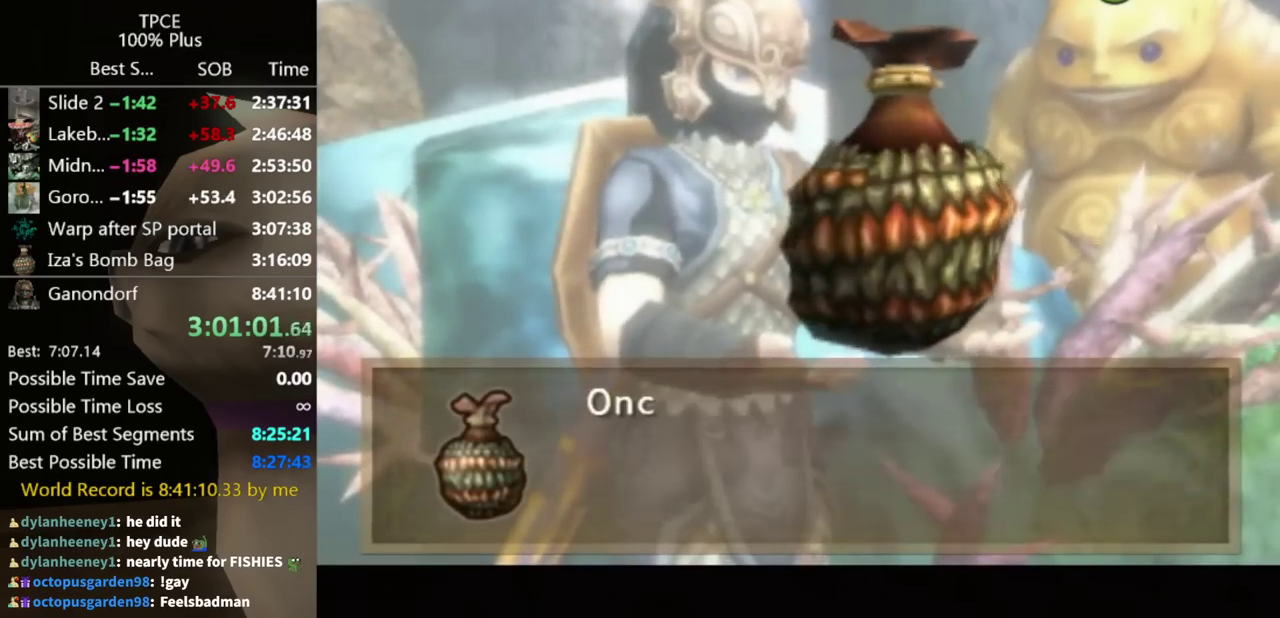
{"buttons": ["A"], "left_stick": "center", "right_stick": "center", "events": [[300, "A", "down"], [367, "A", "up"], [433, "A", "down"]]}
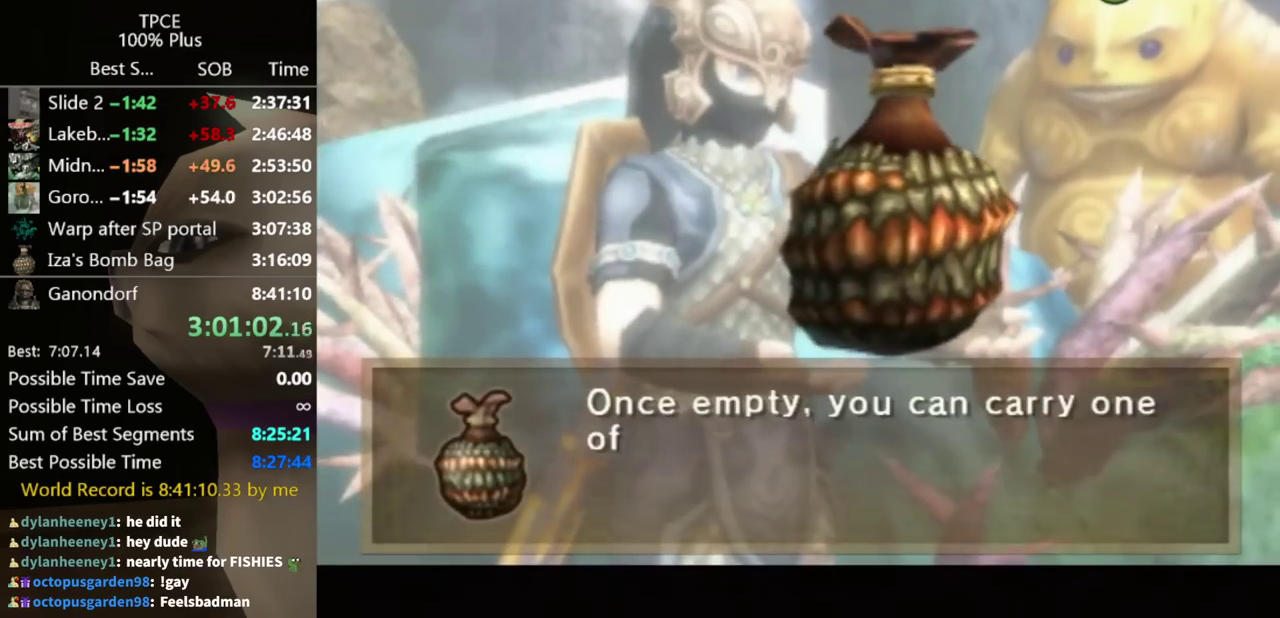
{"buttons": [], "left_stick": "center", "right_stick": "center", "events": [[67, "A", "up"]]}
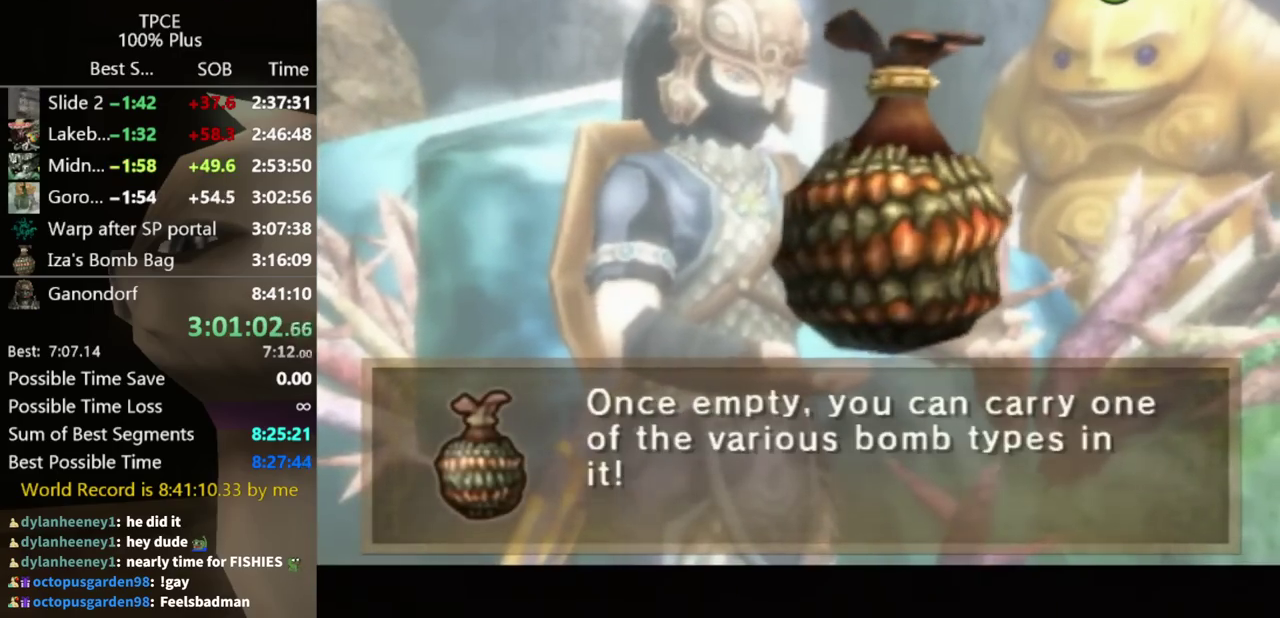
{"buttons": [], "left_stick": "center", "right_stick": "center", "events": [[367, "A", "down"], [467, "A", "up"]]}
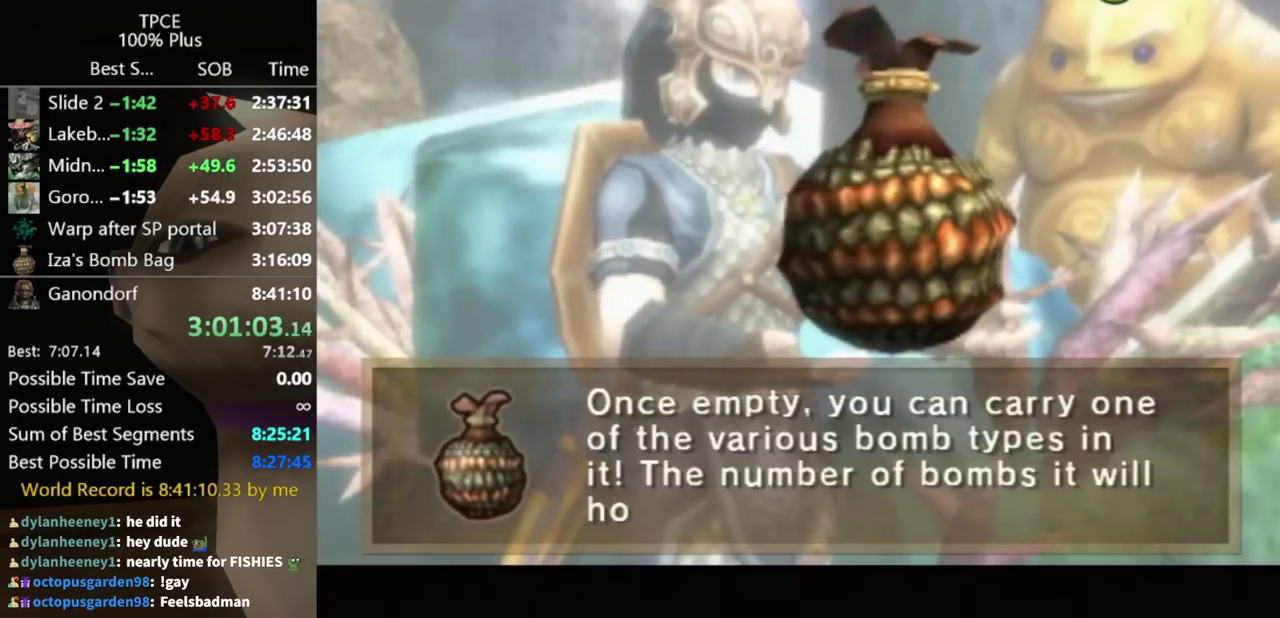
{"buttons": ["A"], "left_stick": "center", "right_stick": "center", "events": [[100, "A", "down"], [167, "A", "up"], [367, "A", "down"], [433, "A", "up"], [433, "B", "down"], [500, "A", "down"], [500, "B", "up"]]}
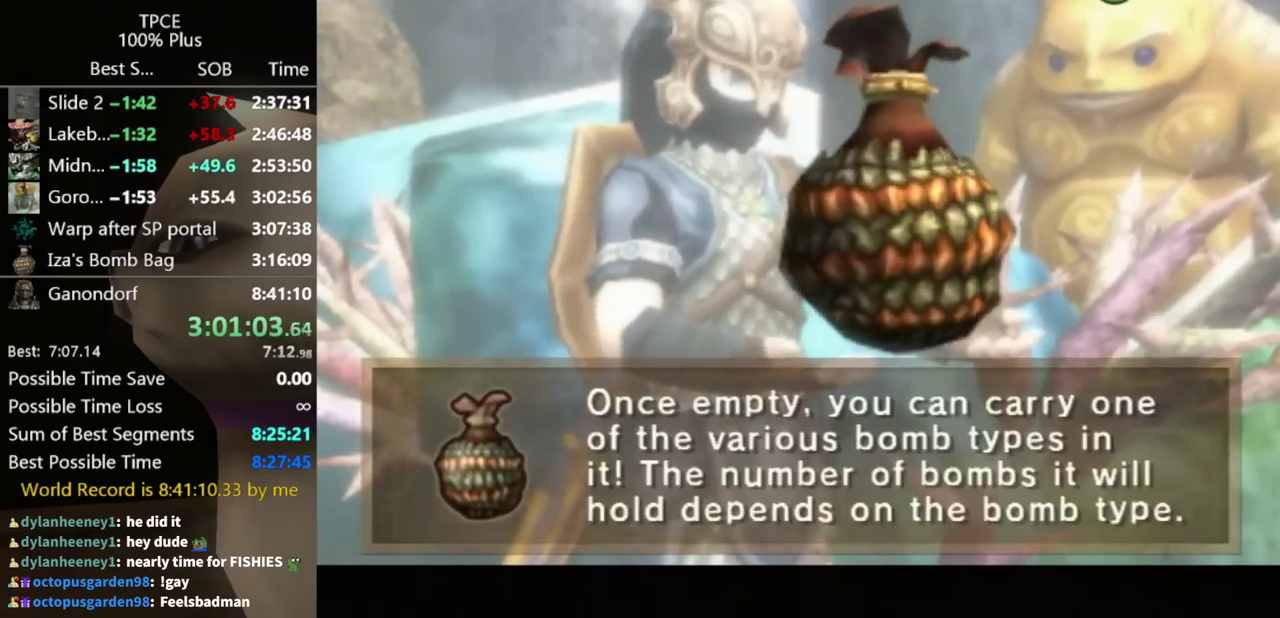
{"buttons": [], "left_stick": "center", "right_stick": "center", "events": [[67, "A", "up"], [333, "A", "down"], [400, "A", "up"]]}
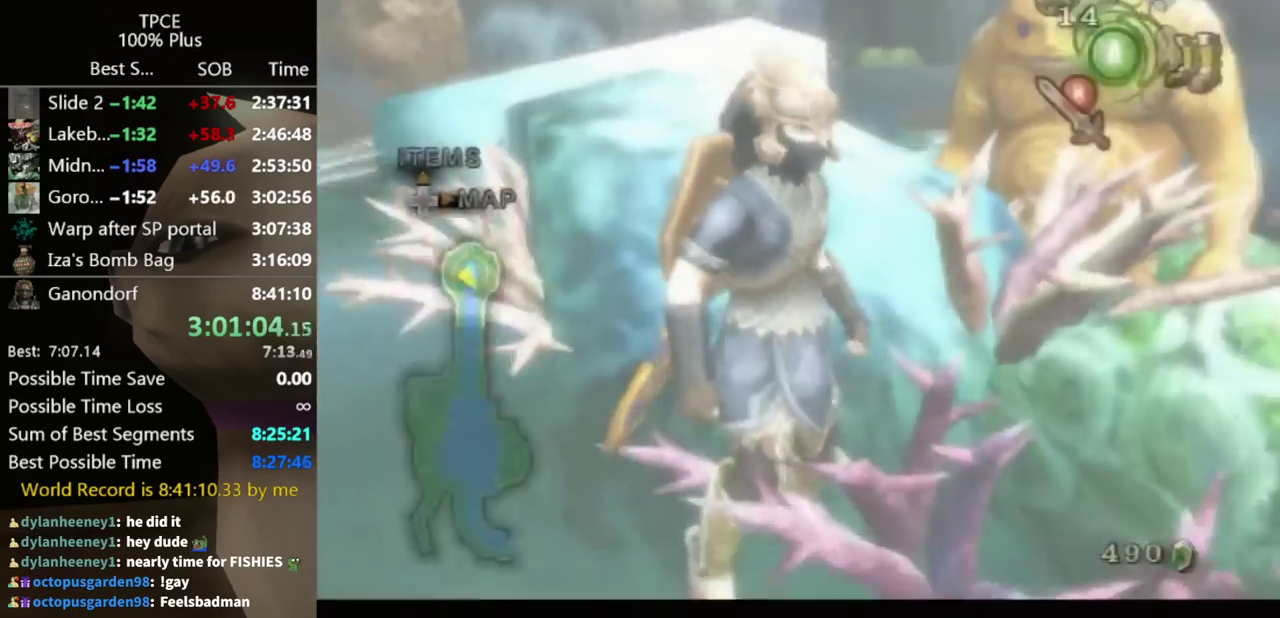
{"buttons": ["X"], "left_stick": "center", "right_stick": "center", "events": [[100, "Y", "down"], [200, "DPAD_UP", "down"], [200, "Y", "up"], [267, "DPAD_UP", "up"], [467, "X", "down"]]}
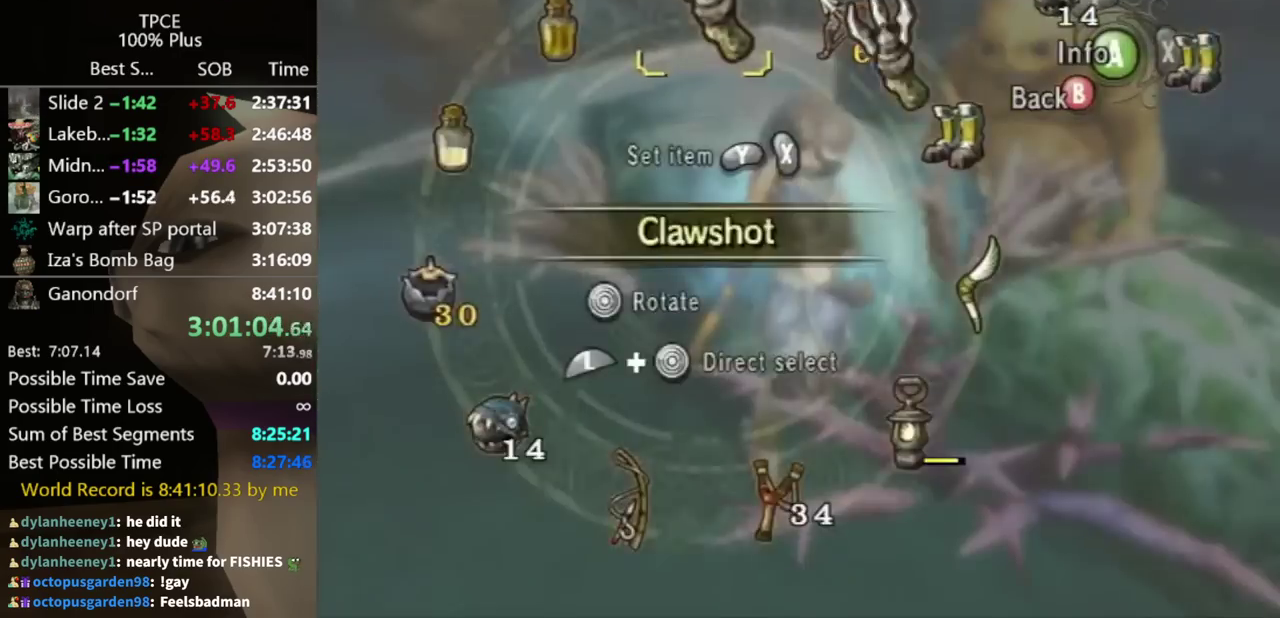
{"buttons": [], "left_stick": "center", "right_stick": "center", "events": [[33, "X", "up"], [100, "X", "down"], [167, "X", "up"], [233, "B", "down"], [300, "B", "up"]]}
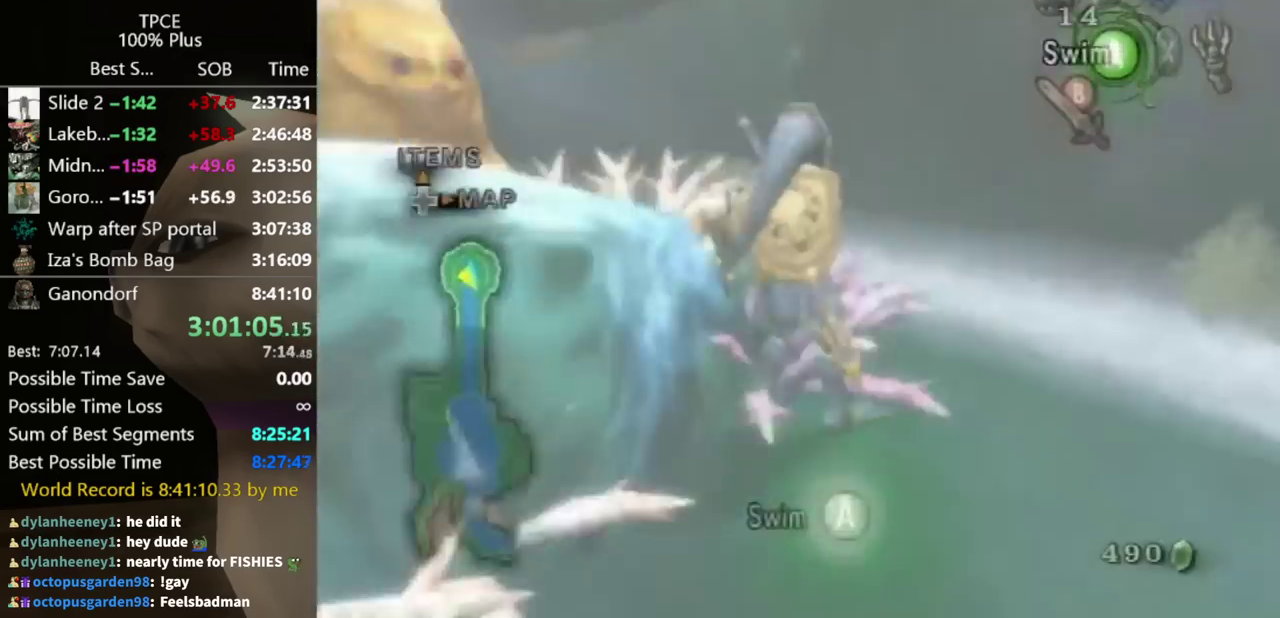
{"buttons": [], "left_stick": "center", "right_stick": "center", "events": []}
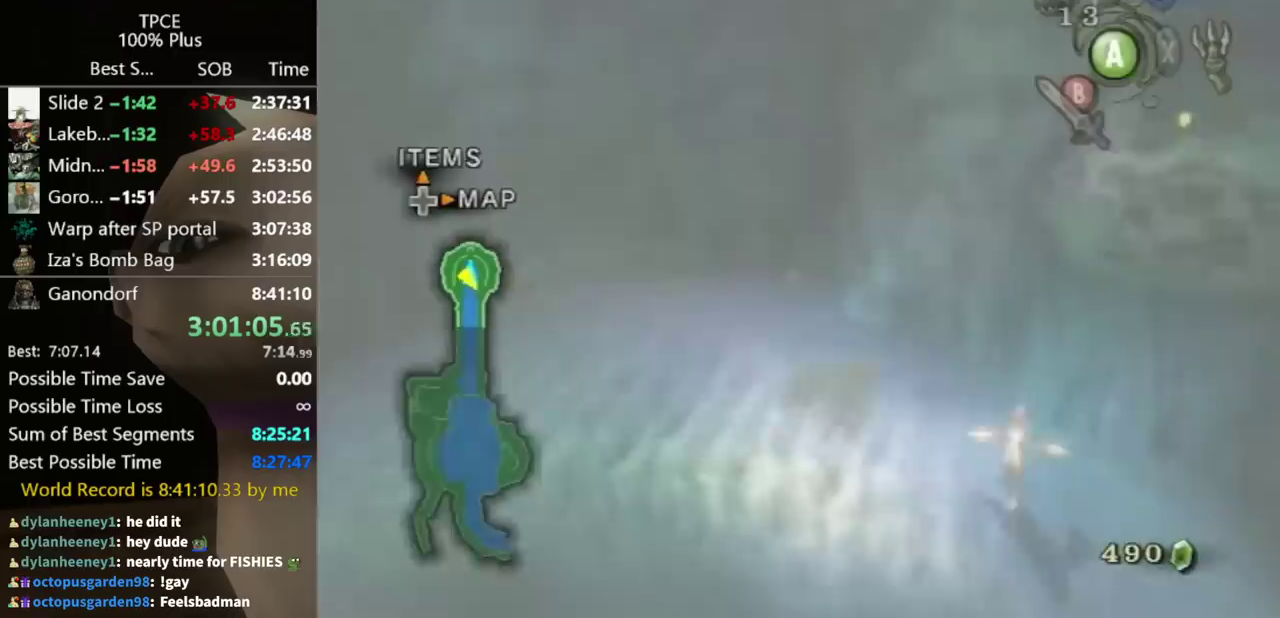
{"buttons": [], "left_stick": "down", "right_stick": "left", "events": [[33, "right_stick", "left"], [100, "left_stick", "down-right"], [200, "left_stick", "down"]]}
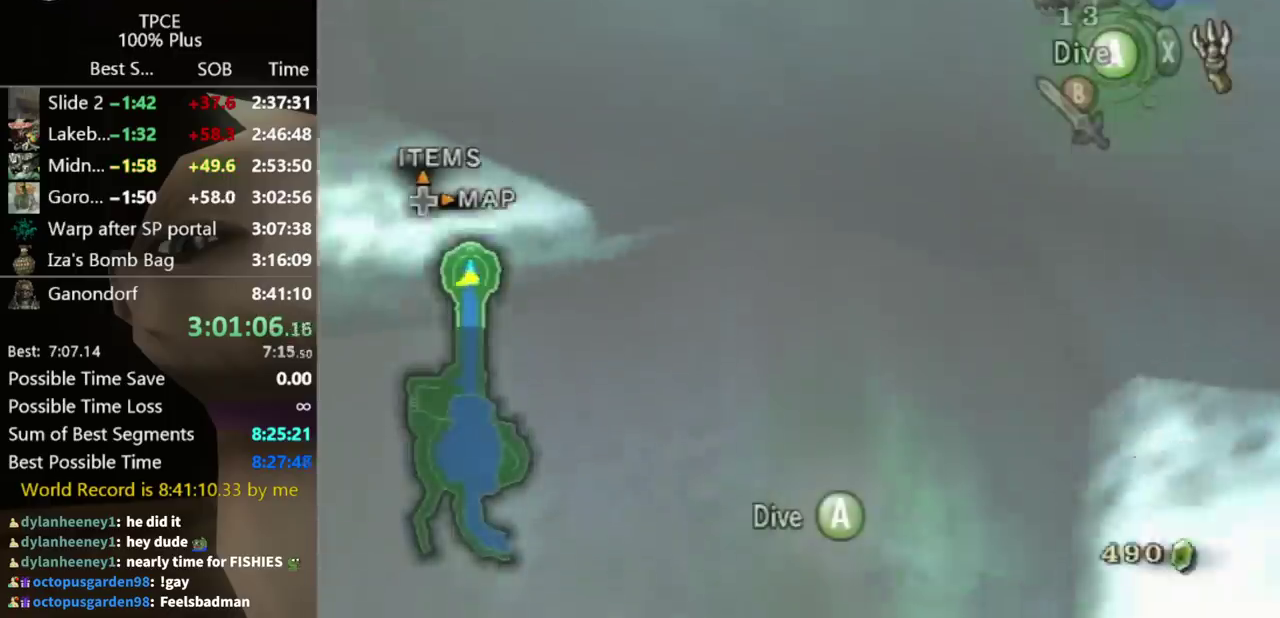
{"buttons": [], "left_stick": "right", "right_stick": "left", "events": [[33, "left_stick", "down-right"], [400, "left_stick", "right"]]}
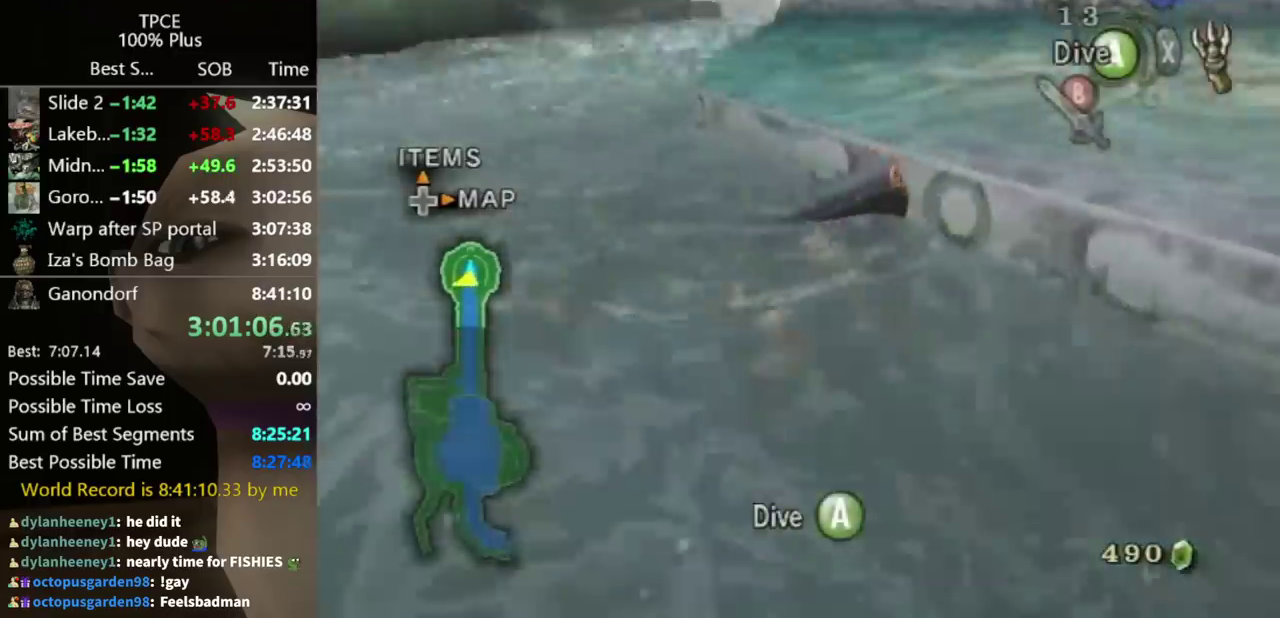
{"buttons": [], "left_stick": "up", "right_stick": "center", "events": [[100, "left_stick", "up-right"], [200, "left_stick", "up"], [233, "right_stick", "center"]]}
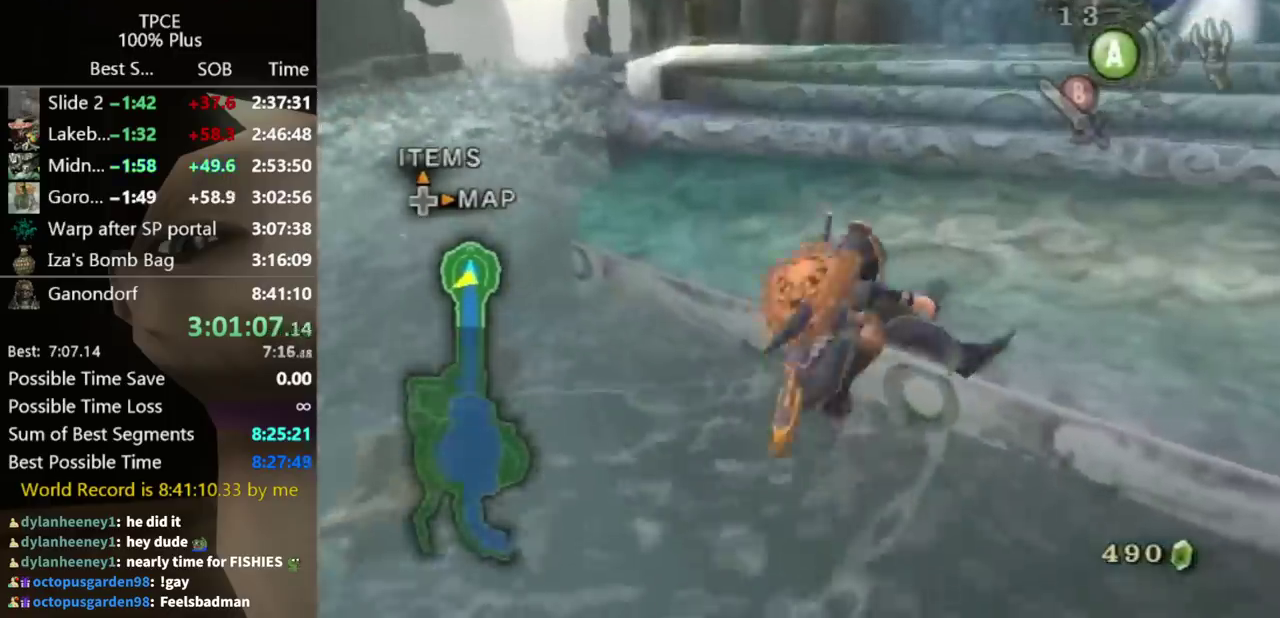
{"buttons": [], "left_stick": "up", "right_stick": "center", "events": [[167, "left_stick", "center"], [300, "left_stick", "up"]]}
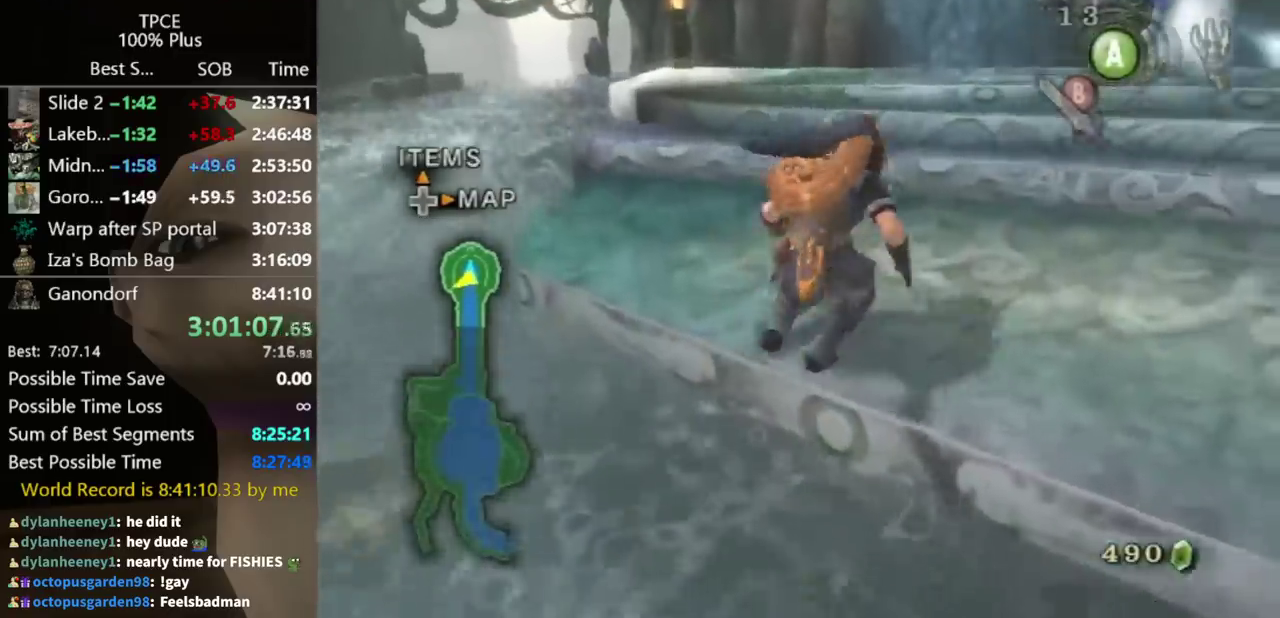
{"buttons": [], "left_stick": "up", "right_stick": "center", "events": []}